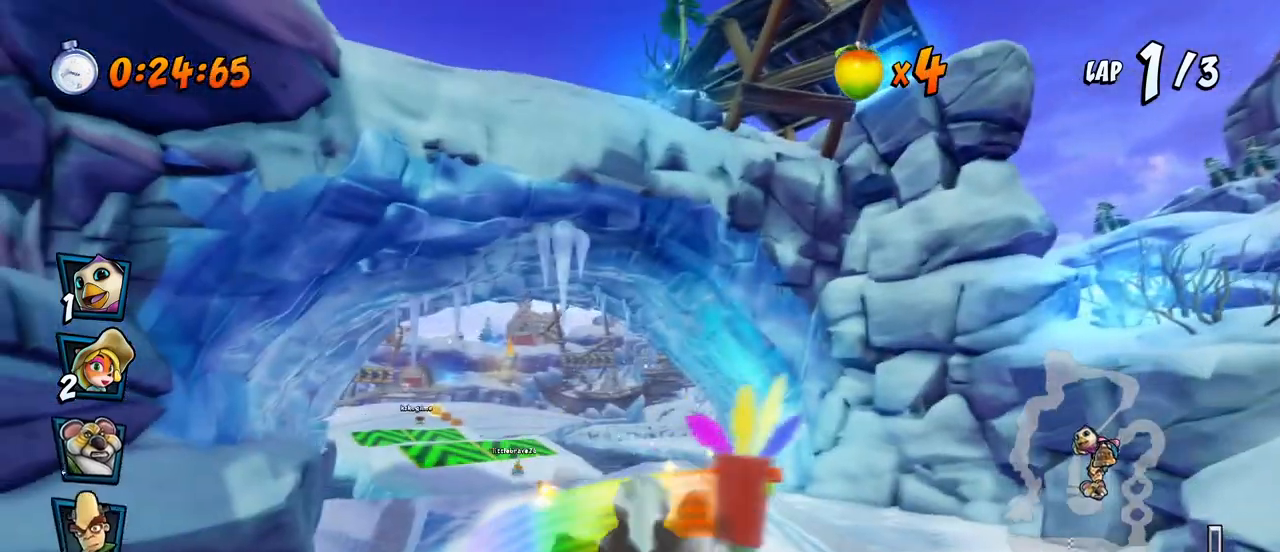
Gameplay with a controller (PlayStation layout); each line is a JSON object with the inputs held at the frame after it. "events" lists button and stick changes between this image and that frame as [ms after this image, input, new state], when the widget could be followed in between. Not read: right_stick.
{"buttons": ["CROSS"], "left_stick": "center", "events": [[217, "CROSS", "up"], [367, "CROSS", "down"]]}
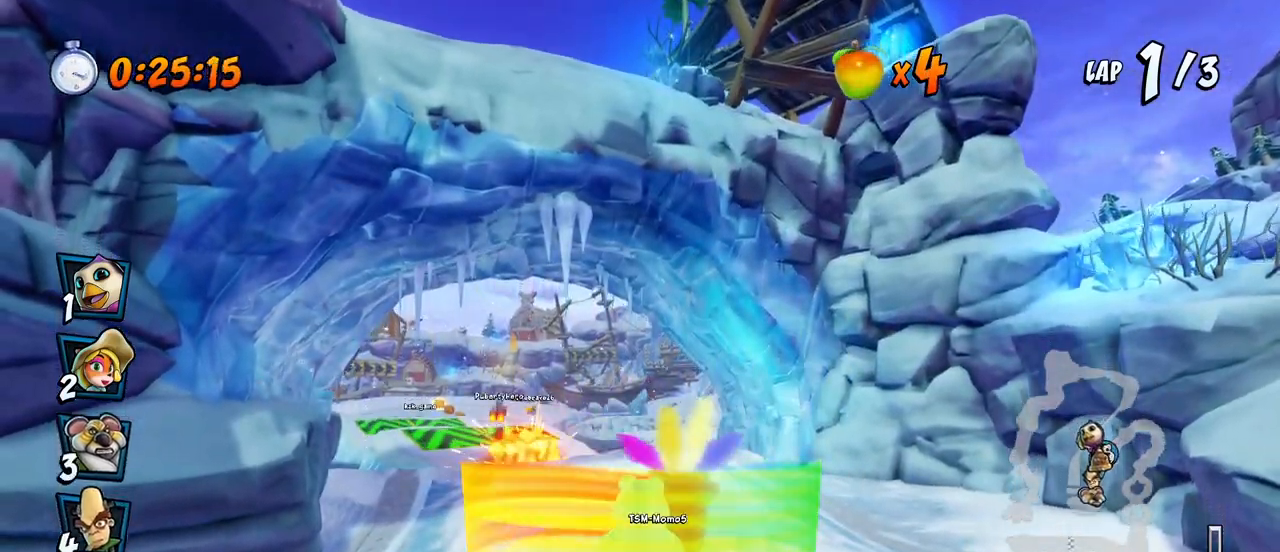
{"buttons": ["CROSS", "DPAD_LEFT"], "left_stick": "center", "events": [[450, "DPAD_LEFT", "down"]]}
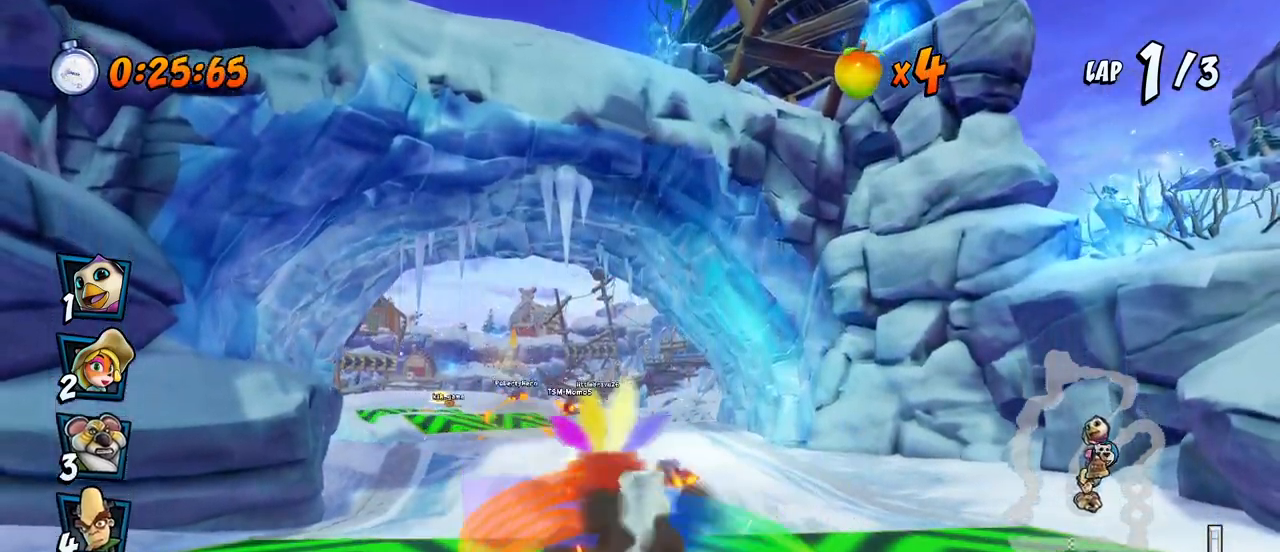
{"buttons": ["CROSS"], "left_stick": "center", "events": [[450, "DPAD_LEFT", "up"]]}
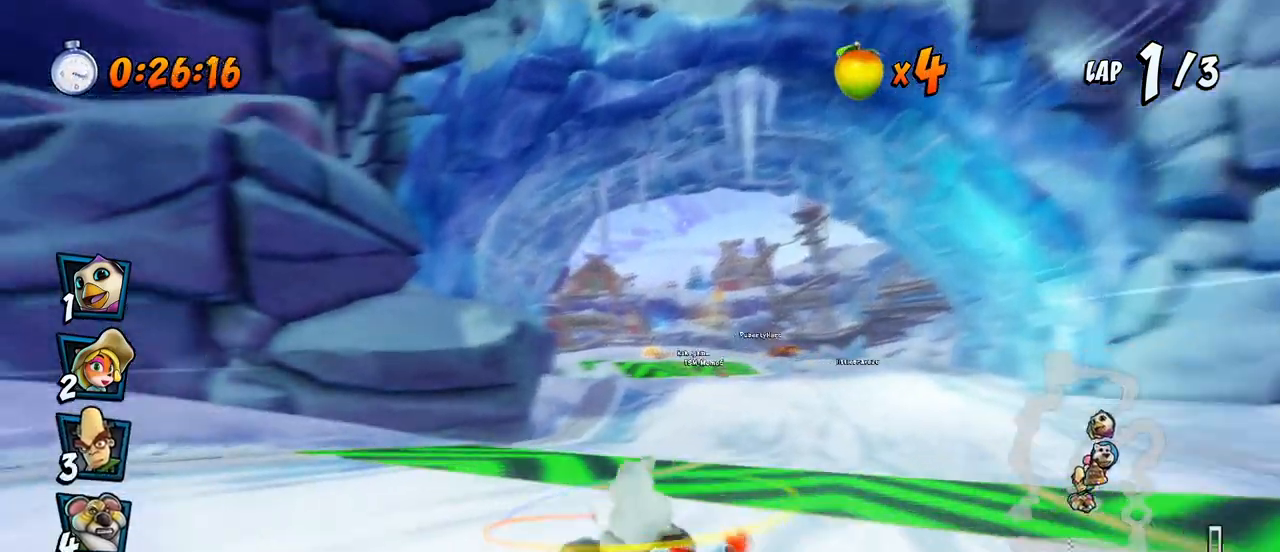
{"buttons": ["CROSS"], "left_stick": "center", "events": [[117, "DPAD_RIGHT", "down"], [133, "DPAD_UP", "down"], [183, "DPAD_UP", "up"], [300, "DPAD_RIGHT", "up"]]}
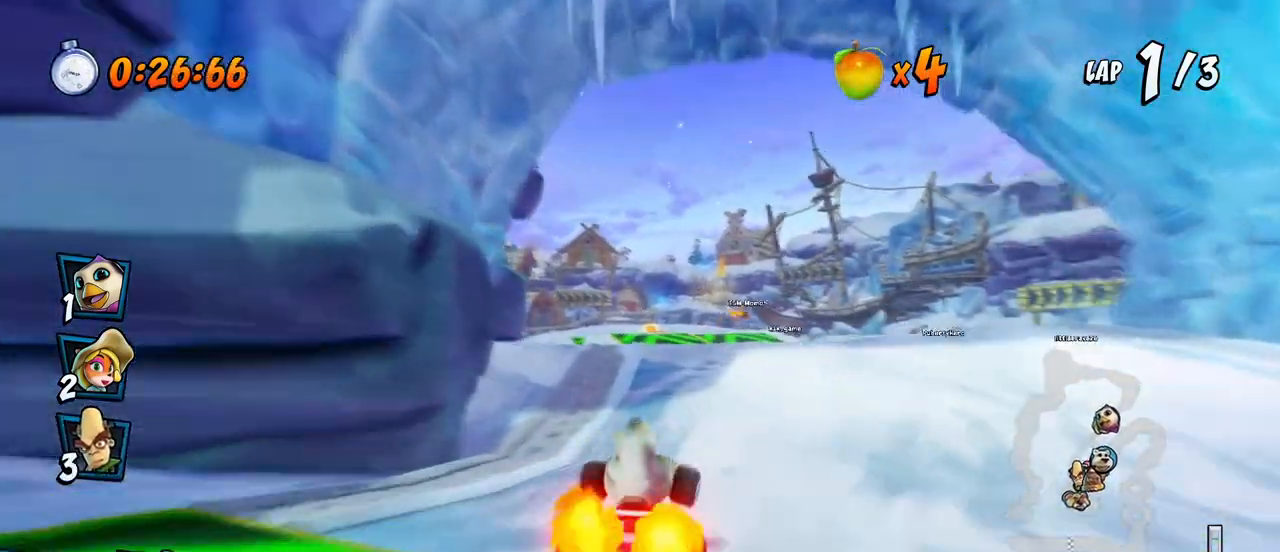
{"buttons": ["CROSS"], "left_stick": "center", "events": [[50, "DPAD_RIGHT", "down"], [183, "R2", "down"], [267, "DPAD_RIGHT", "up"], [300, "R2", "up"]]}
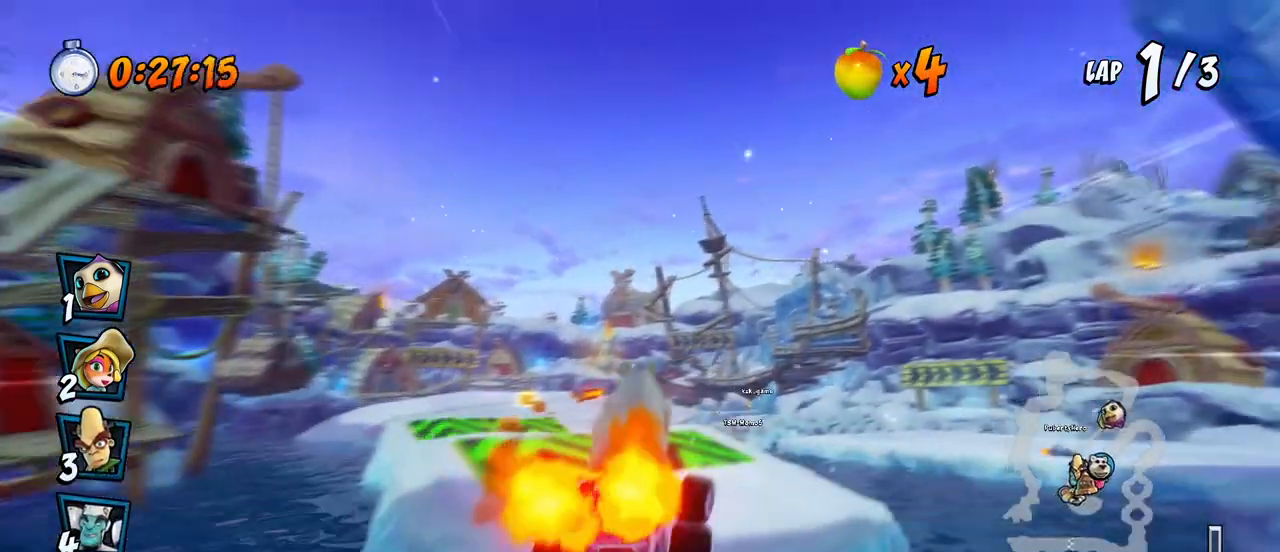
{"buttons": ["CROSS"], "left_stick": "center", "events": [[250, "DPAD_RIGHT", "down"], [383, "DPAD_RIGHT", "up"]]}
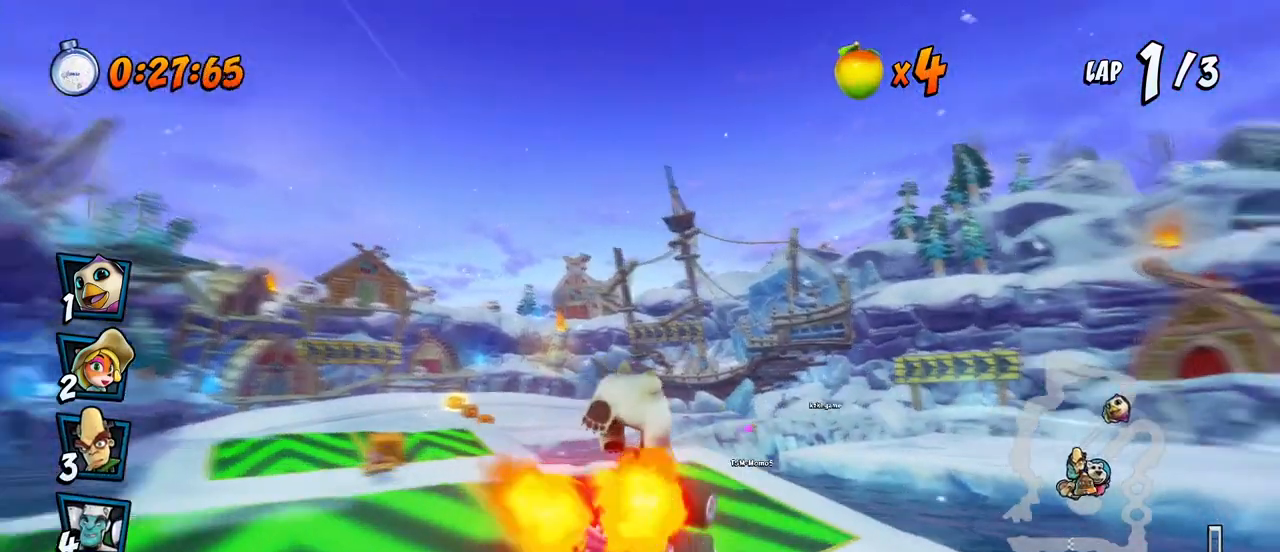
{"buttons": ["CROSS", "R2", "DPAD_RIGHT"], "left_stick": "center", "events": [[67, "DPAD_RIGHT", "down"], [83, "DPAD_UP", "down"], [183, "DPAD_UP", "up"], [367, "R2", "down"], [400, "DPAD_UP", "down"], [433, "DPAD_UP", "up"]]}
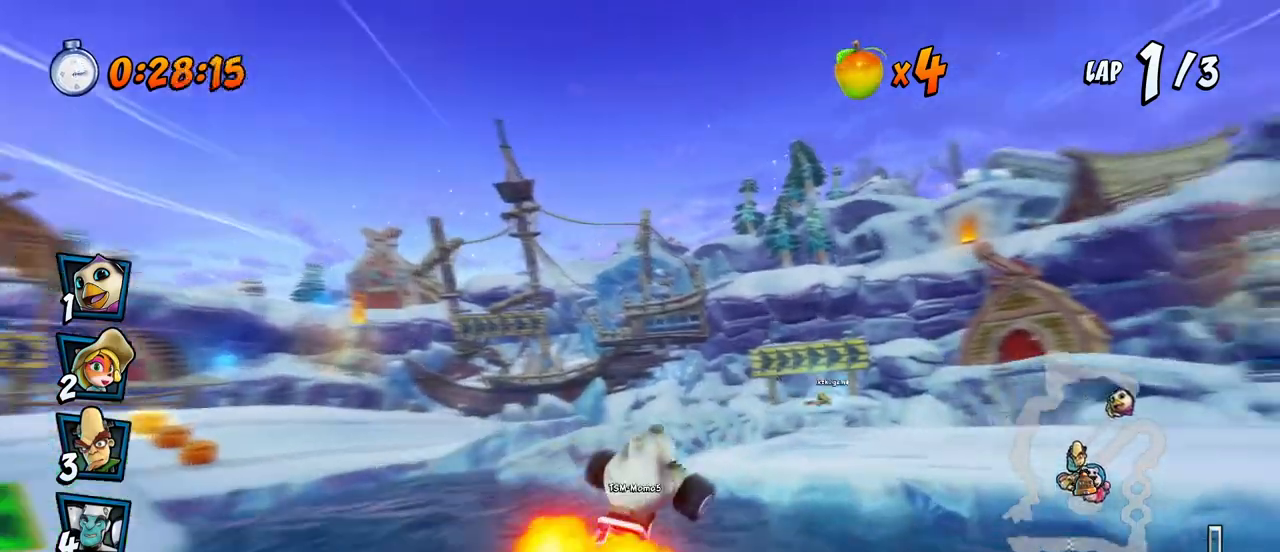
{"buttons": ["CROSS", "R2"], "left_stick": "center", "events": [[267, "DPAD_UP", "down"], [300, "DPAD_RIGHT", "up"], [300, "DPAD_UP", "up"]]}
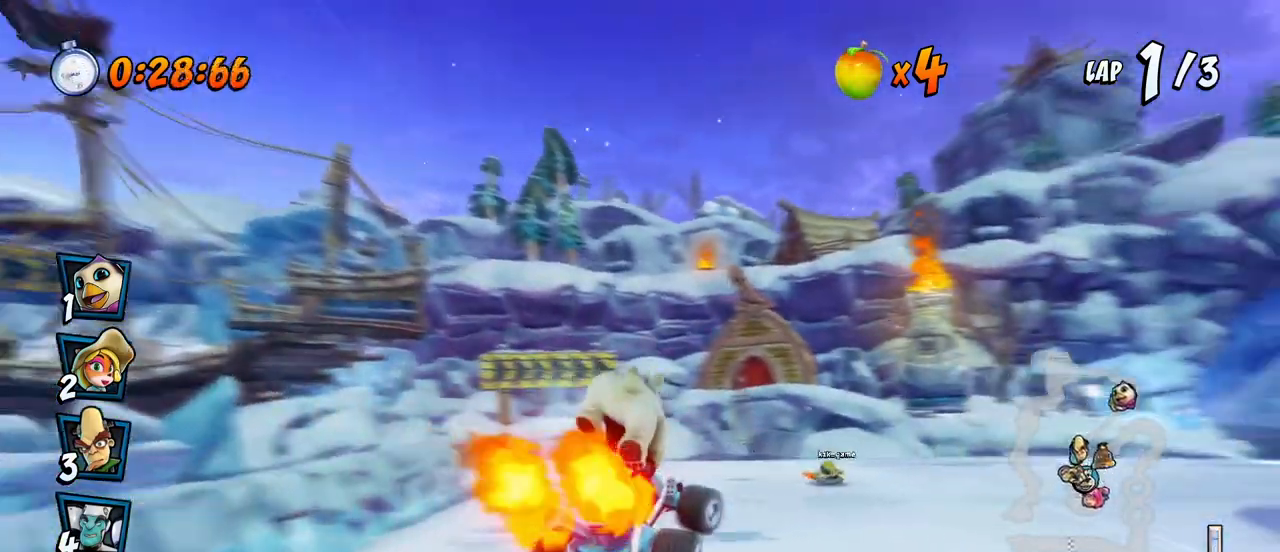
{"buttons": ["CROSS", "DPAD_DOWN", "DPAD_RIGHT"], "left_stick": "center", "events": [[117, "R2", "up"], [200, "R2", "down"], [300, "R2", "up"], [350, "DPAD_DOWN", "down"], [350, "DPAD_RIGHT", "down"], [350, "R2", "down"], [450, "R2", "up"]]}
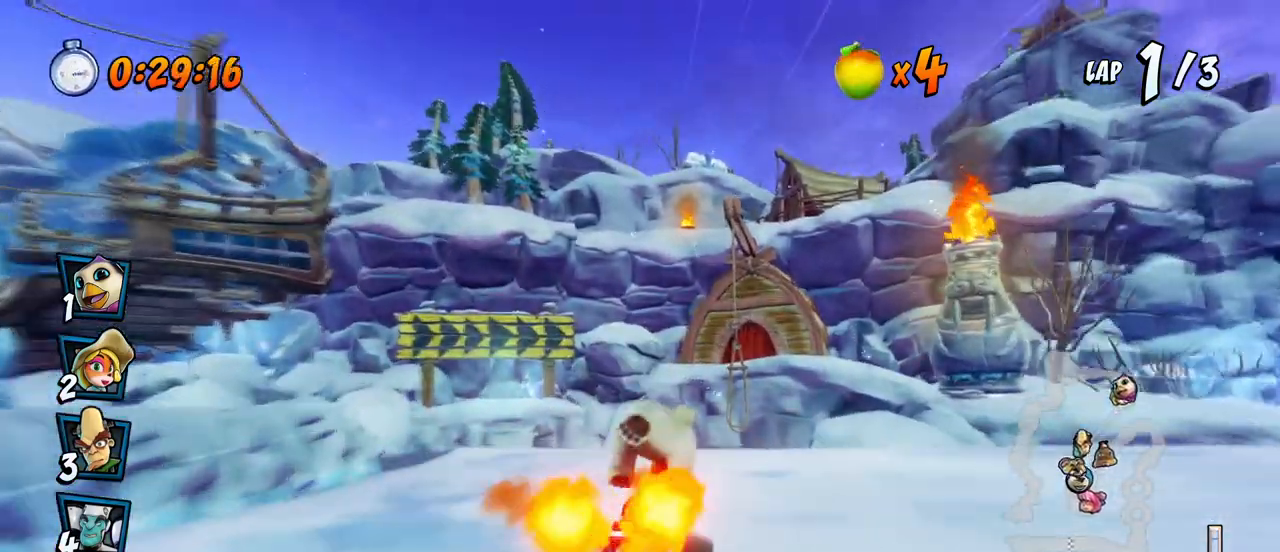
{"buttons": ["SQUARE", "R2", "DPAD_DOWN", "DPAD_RIGHT"], "left_stick": "center", "events": [[50, "R2", "down"], [67, "CROSS", "up"], [67, "SQUARE", "down"], [267, "R2", "up"], [333, "R2", "down"]]}
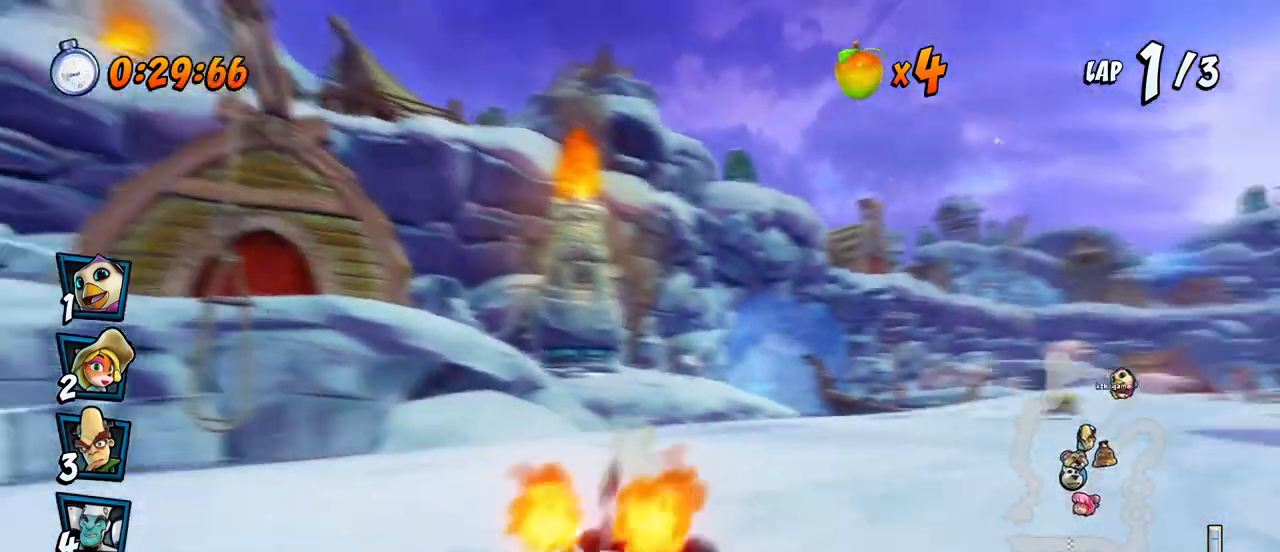
{"buttons": ["CROSS", "R2", "DPAD_LEFT"], "left_stick": "center", "events": [[117, "CROSS", "down"], [133, "SQUARE", "up"], [350, "DPAD_DOWN", "up"], [350, "DPAD_LEFT", "down"], [350, "DPAD_RIGHT", "up"]]}
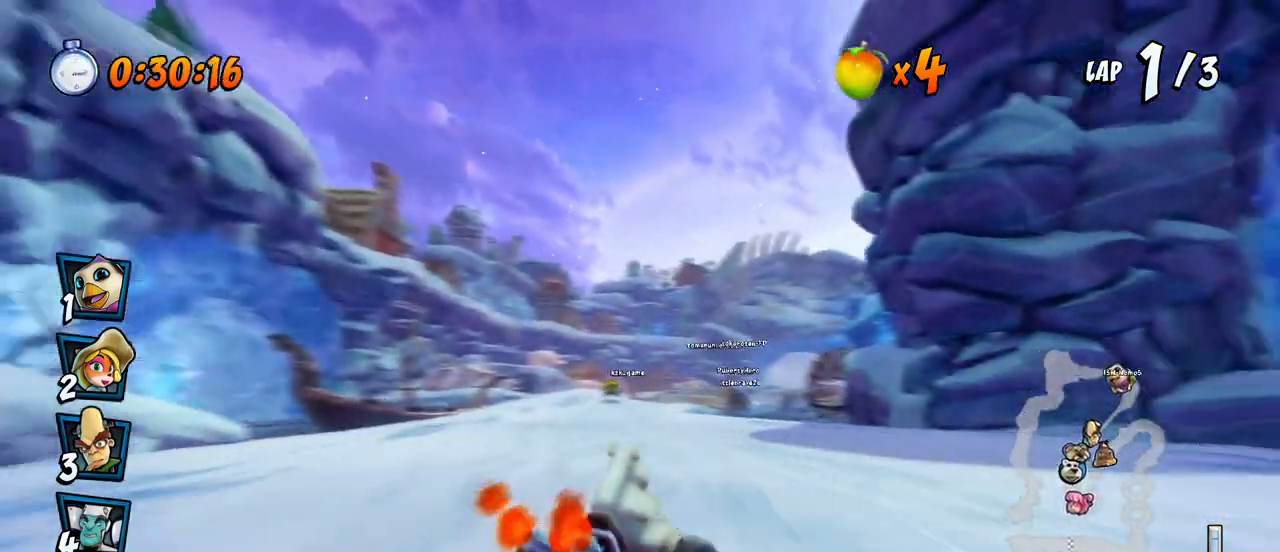
{"buttons": ["CROSS", "L1", "DPAD_UP", "DPAD_LEFT"], "left_stick": "center", "events": [[417, "L1", "down"], [433, "DPAD_UP", "down"], [467, "R2", "up"]]}
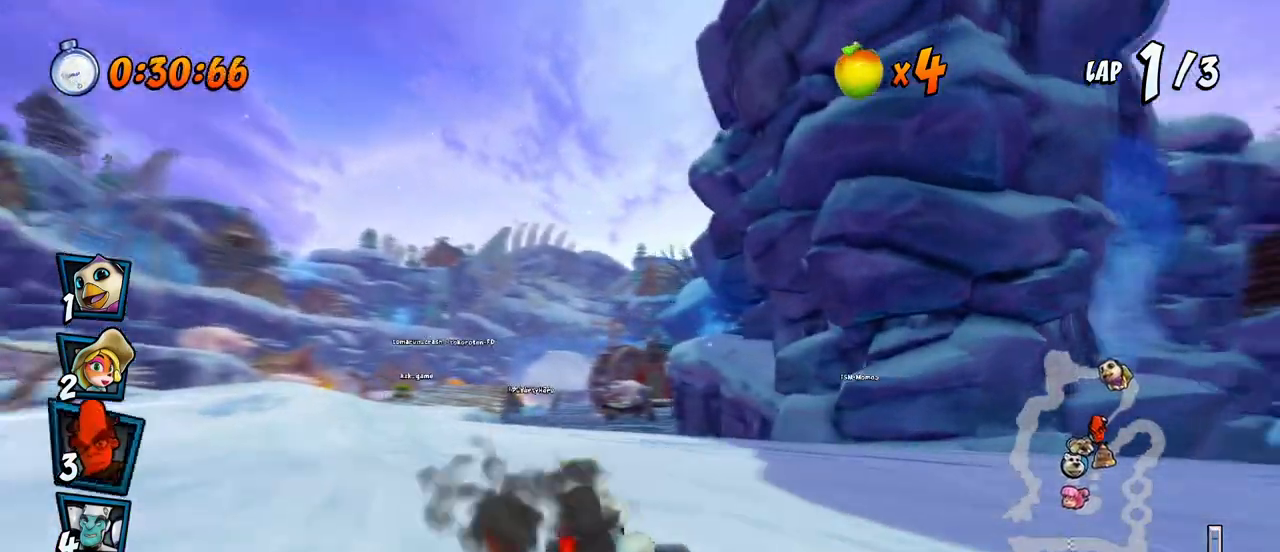
{"buttons": ["CROSS", "R2", "DPAD_UP", "DPAD_LEFT"], "left_stick": "center", "events": [[17, "R2", "down"], [167, "L1", "up"], [200, "DPAD_UP", "up"], [233, "DPAD_LEFT", "up"], [333, "DPAD_RIGHT", "down"], [433, "DPAD_UP", "down"], [467, "DPAD_LEFT", "down"], [467, "DPAD_RIGHT", "up"]]}
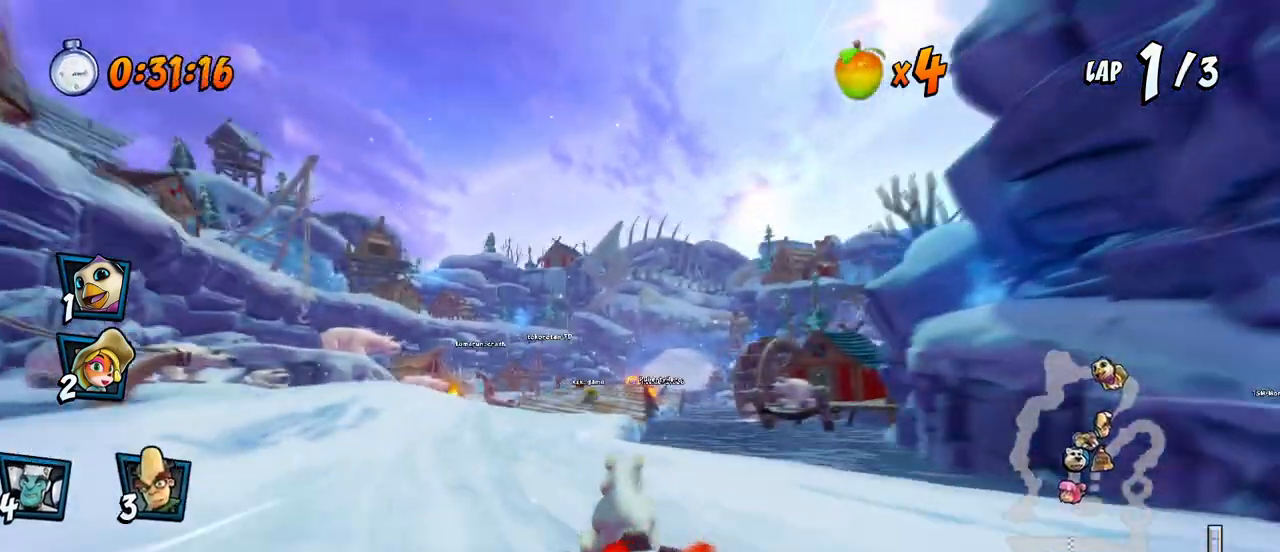
{"buttons": ["CROSS", "R2", "DPAD_UP", "DPAD_LEFT"], "left_stick": "center", "events": []}
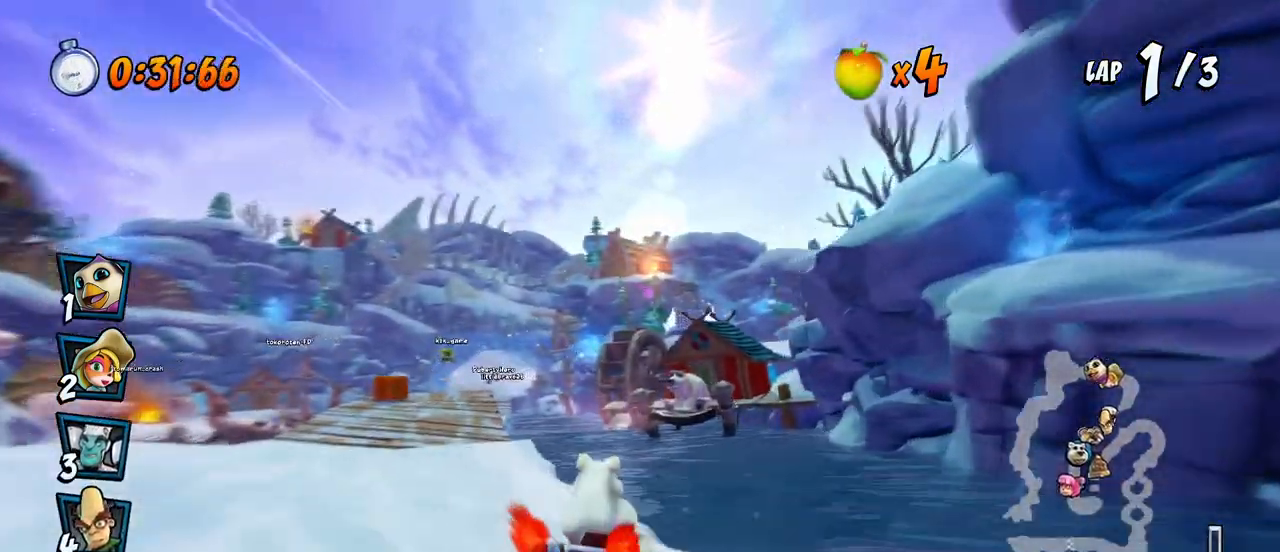
{"buttons": ["CROSS", "DPAD_LEFT"], "left_stick": "center", "events": [[183, "L1", "down"], [250, "R2", "up"], [333, "DPAD_UP", "up"], [333, "L1", "up"], [350, "DPAD_LEFT", "up"], [467, "DPAD_LEFT", "down"]]}
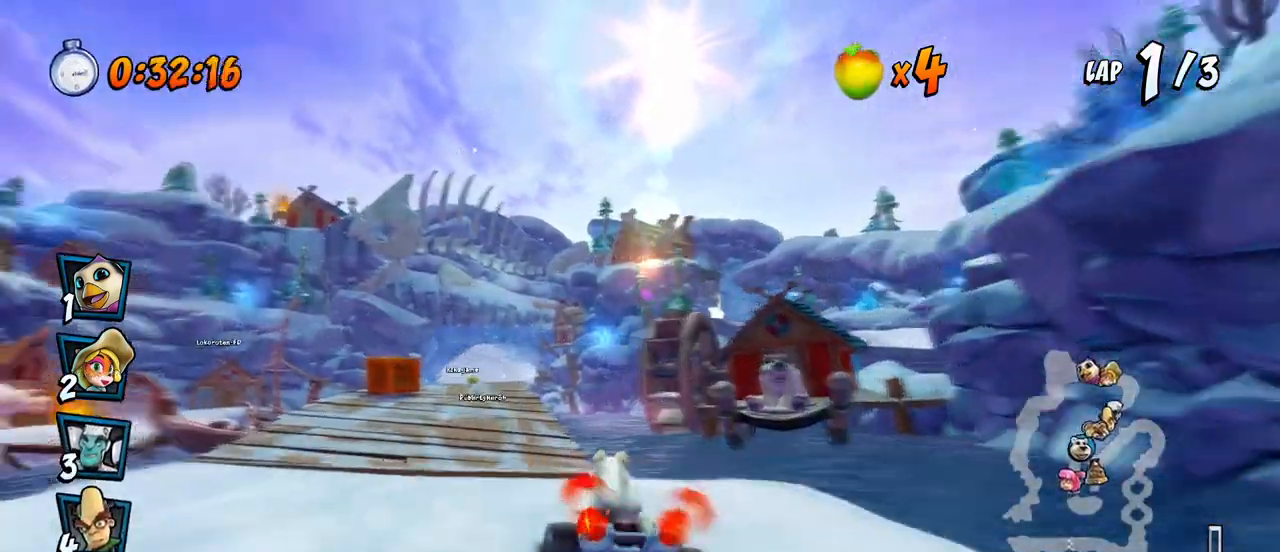
{"buttons": ["CROSS"], "left_stick": "center", "events": [[117, "DPAD_LEFT", "up"], [283, "DPAD_LEFT", "down"], [417, "DPAD_LEFT", "up"]]}
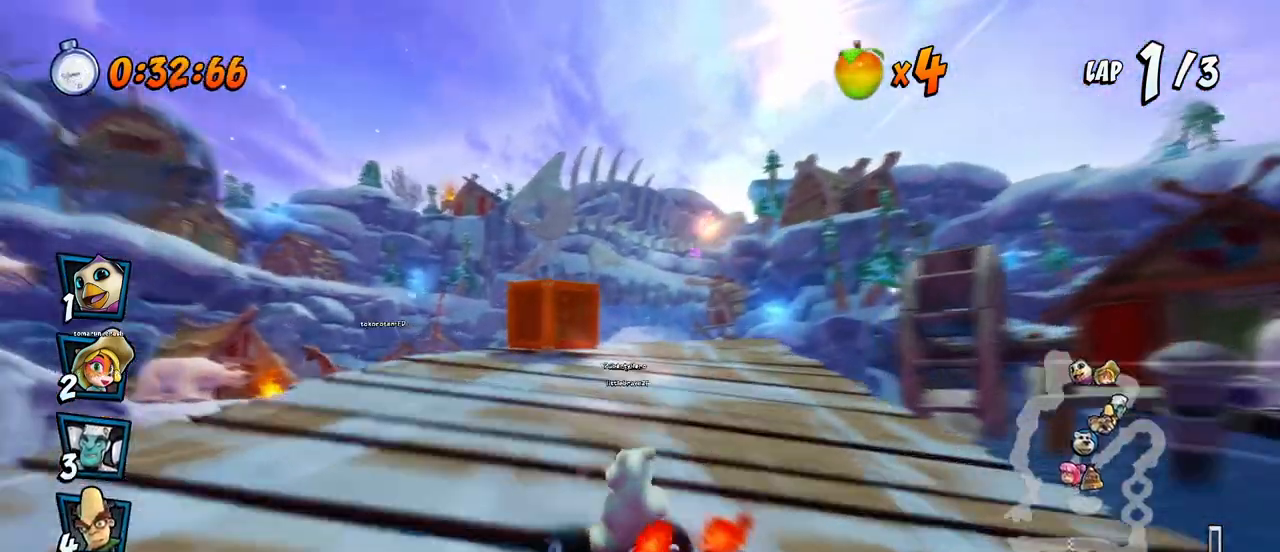
{"buttons": ["CROSS", "R2"], "left_stick": "center", "events": [[33, "DPAD_RIGHT", "down"], [33, "DPAD_UP", "down"], [200, "R2", "down"], [350, "DPAD_UP", "up"], [367, "DPAD_RIGHT", "up"]]}
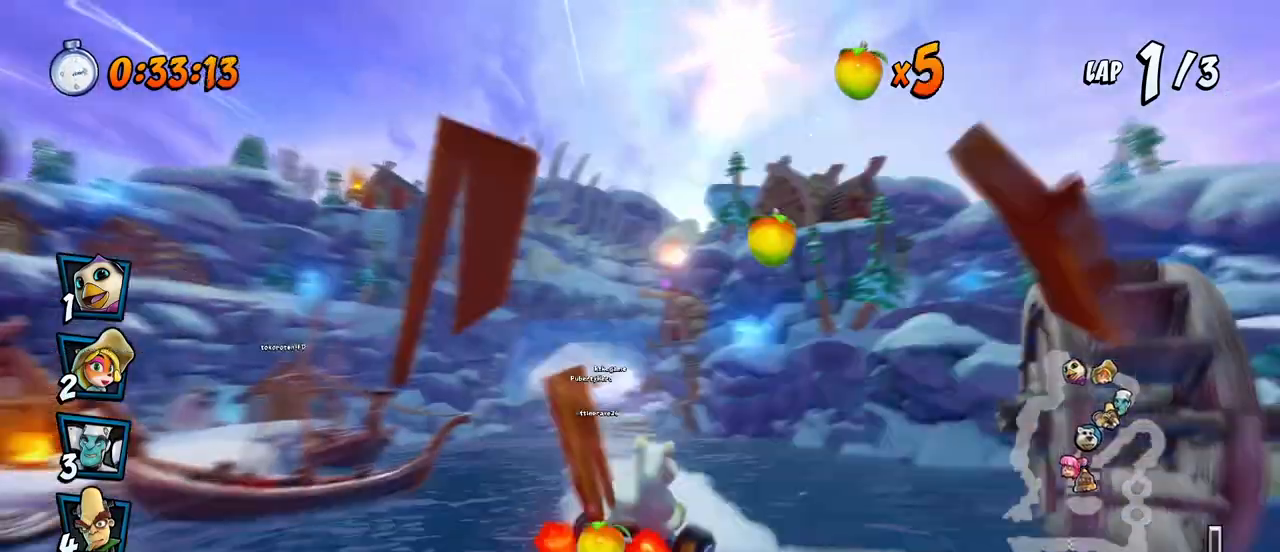
{"buttons": ["CROSS", "R2", "DPAD_LEFT"], "left_stick": "center", "events": [[483, "DPAD_LEFT", "down"]]}
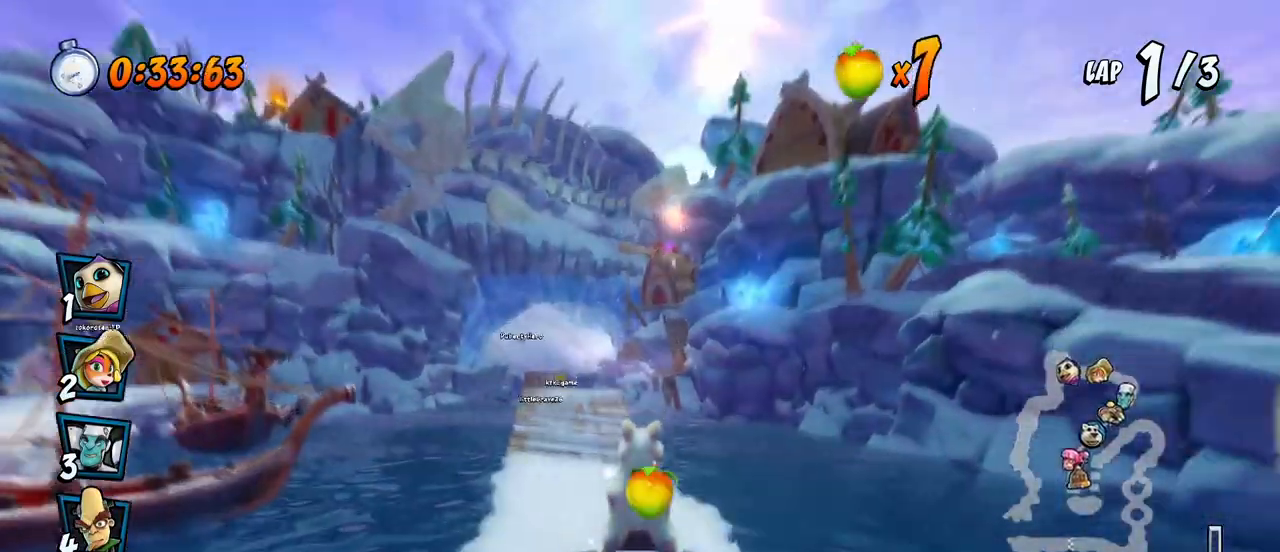
{"buttons": ["CROSS", "R2", "DPAD_UP", "DPAD_RIGHT"], "left_stick": "center", "events": [[183, "DPAD_DOWN", "down"], [183, "DPAD_LEFT", "up"], [183, "DPAD_RIGHT", "down"], [317, "DPAD_DOWN", "up"], [450, "DPAD_UP", "down"]]}
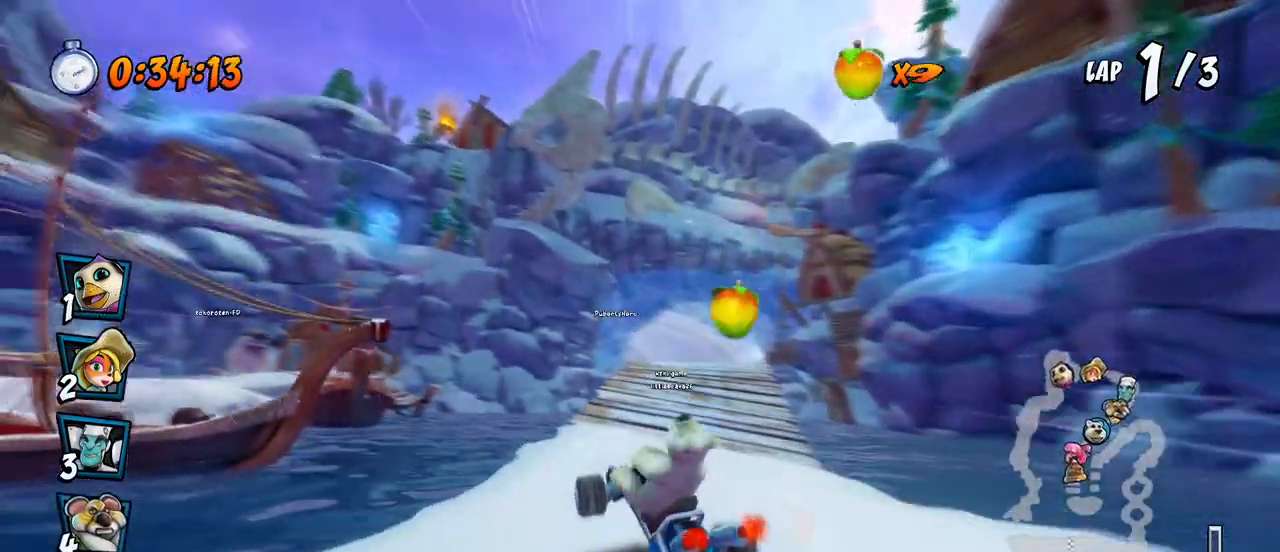
{"buttons": ["CROSS", "L1", "DPAD_RIGHT"], "left_stick": "center", "events": [[33, "DPAD_UP", "up"], [433, "L1", "down"], [500, "R2", "up"]]}
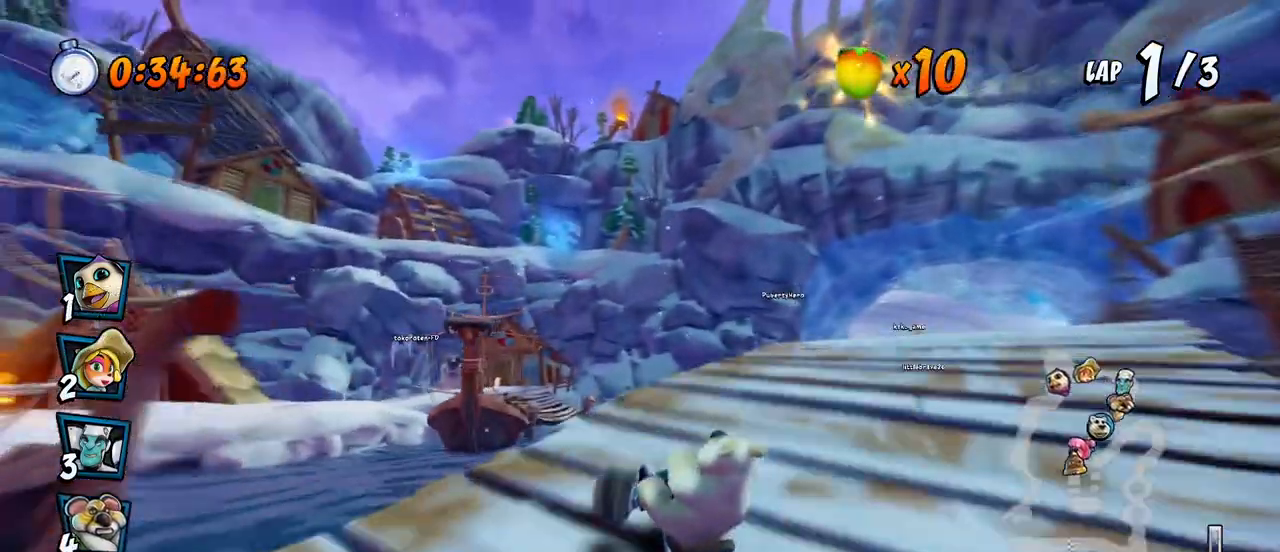
{"buttons": ["CROSS", "R2"], "left_stick": "center", "events": [[83, "L1", "up"], [133, "DPAD_DOWN", "down"], [183, "R2", "down"], [300, "DPAD_DOWN", "up"], [367, "DPAD_RIGHT", "up"]]}
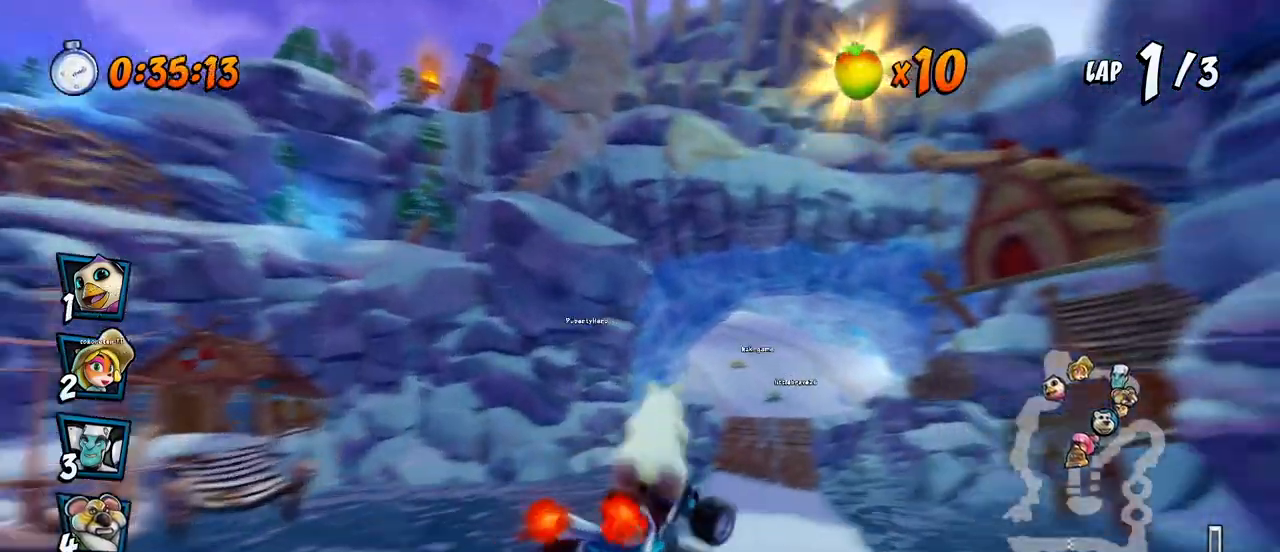
{"buttons": ["CROSS", "R2"], "left_stick": "center", "events": [[217, "DPAD_RIGHT", "down"], [350, "DPAD_RIGHT", "up"]]}
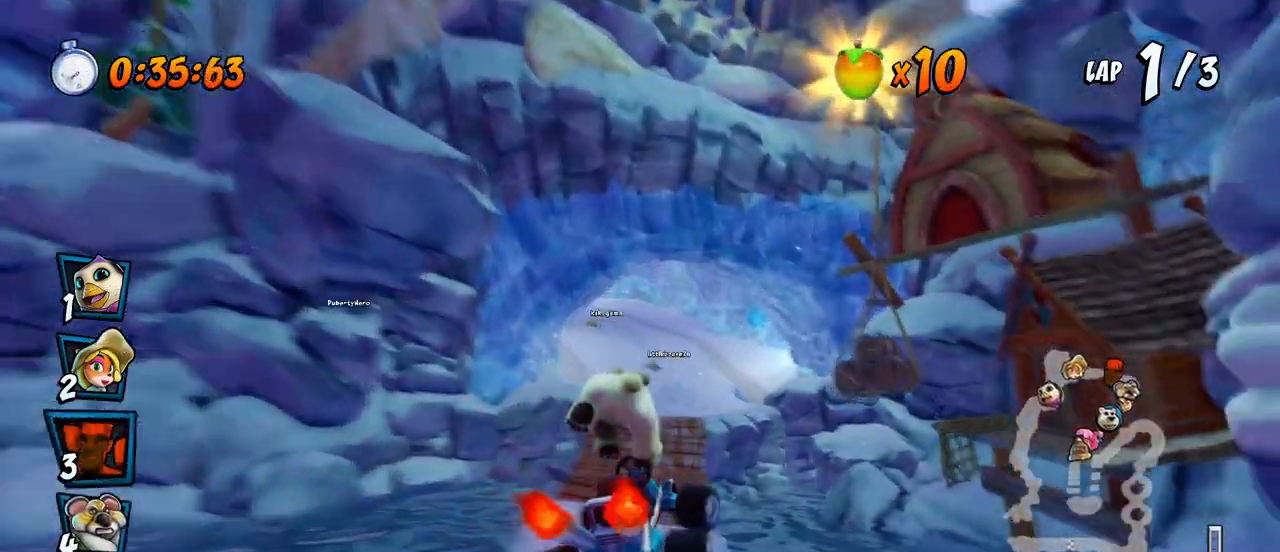
{"buttons": ["CROSS", "R2", "DPAD_RIGHT"], "left_stick": "center", "events": [[33, "DPAD_LEFT", "down"], [217, "DPAD_LEFT", "up"], [217, "DPAD_RIGHT", "down"]]}
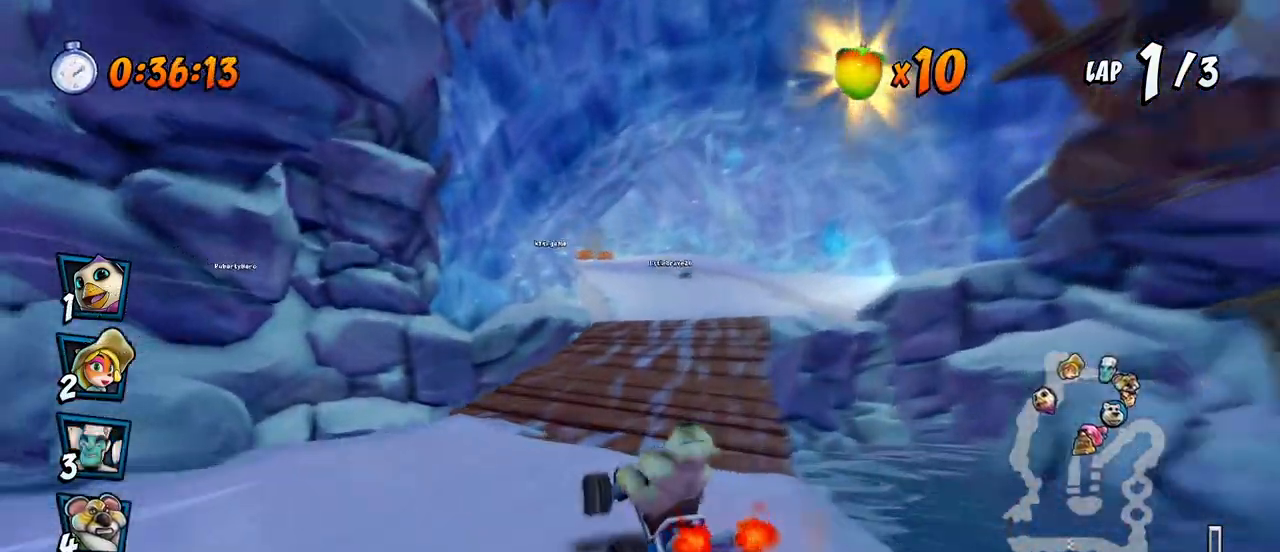
{"buttons": ["CROSS", "L1", "R2", "DPAD_UP", "DPAD_RIGHT"], "left_stick": "center", "events": [[400, "L1", "down"], [417, "DPAD_UP", "down"], [467, "R2", "up"], [500, "R2", "down"]]}
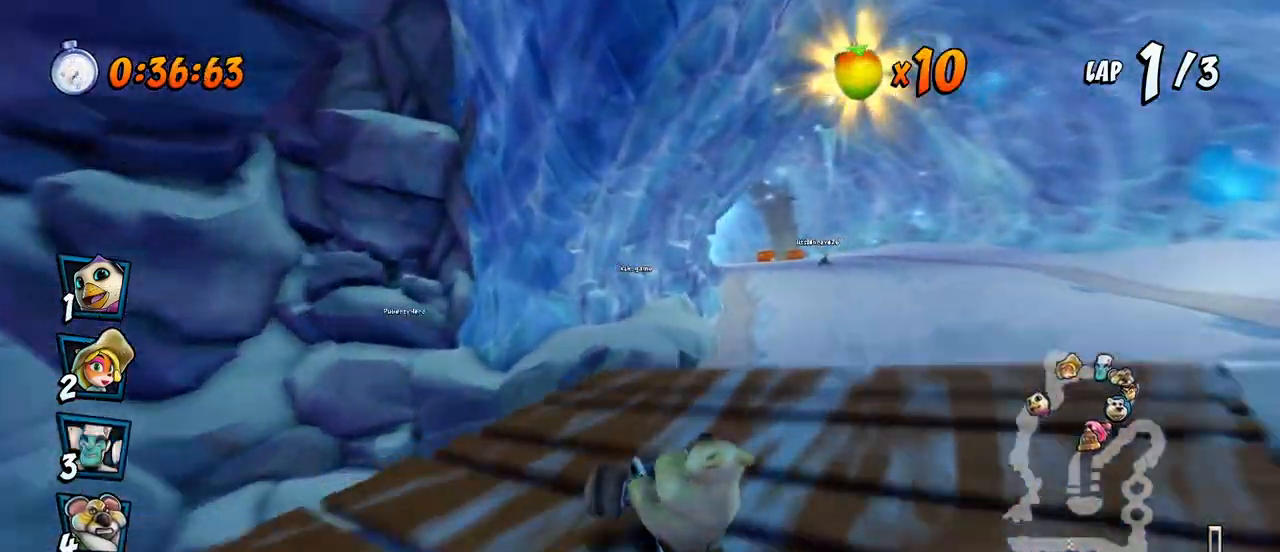
{"buttons": ["CROSS", "R2"], "left_stick": "center", "events": [[67, "L1", "up"], [100, "DPAD_UP", "up"], [117, "DPAD_RIGHT", "up"], [300, "DPAD_RIGHT", "down"], [367, "DPAD_RIGHT", "up"]]}
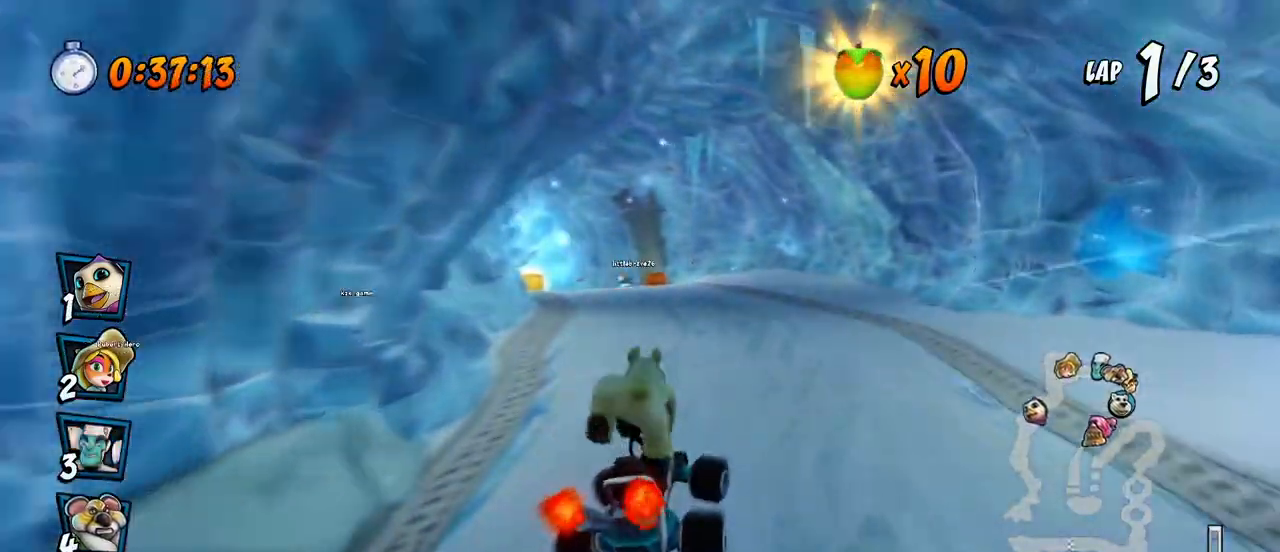
{"buttons": ["CROSS", "R2", "DPAD_RIGHT"], "left_stick": "center", "events": [[33, "DPAD_LEFT", "down"], [383, "DPAD_LEFT", "up"], [383, "DPAD_UP", "down"], [400, "DPAD_RIGHT", "down"], [400, "DPAD_UP", "up"]]}
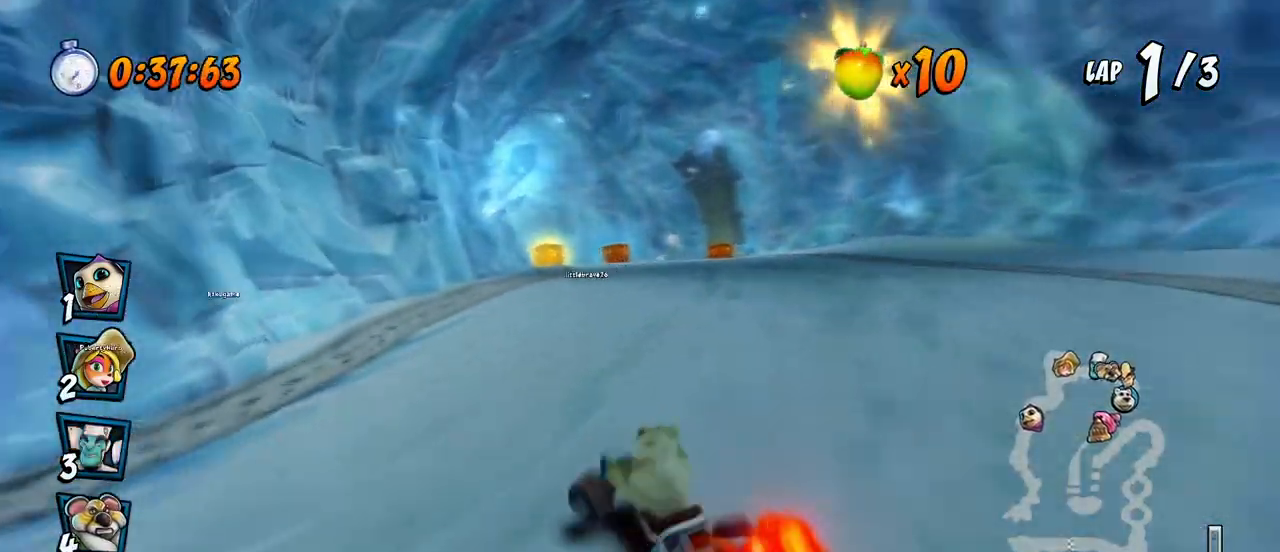
{"buttons": ["CROSS", "R2", "DPAD_UP", "DPAD_RIGHT"], "left_stick": "center", "events": [[500, "DPAD_UP", "down"]]}
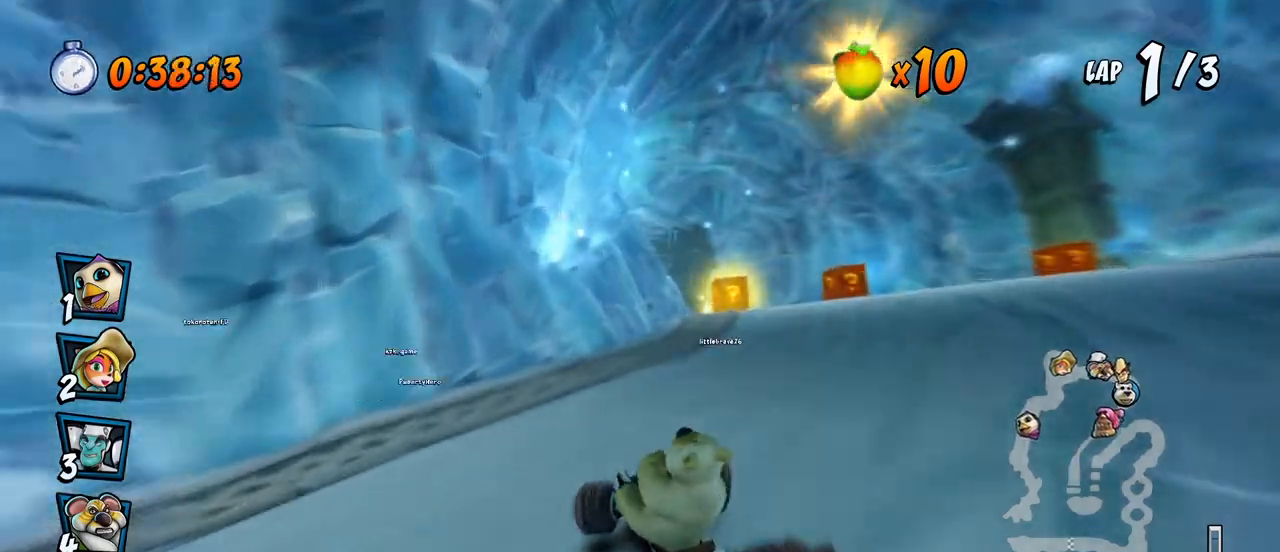
{"buttons": ["CROSS", "R2", "DPAD_RIGHT"], "left_stick": "center", "events": [[33, "DPAD_LEFT", "down"], [33, "DPAD_RIGHT", "up"], [100, "L1", "down"], [233, "DPAD_LEFT", "up"], [233, "DPAD_RIGHT", "down"], [250, "DPAD_UP", "up"], [250, "L1", "up"]]}
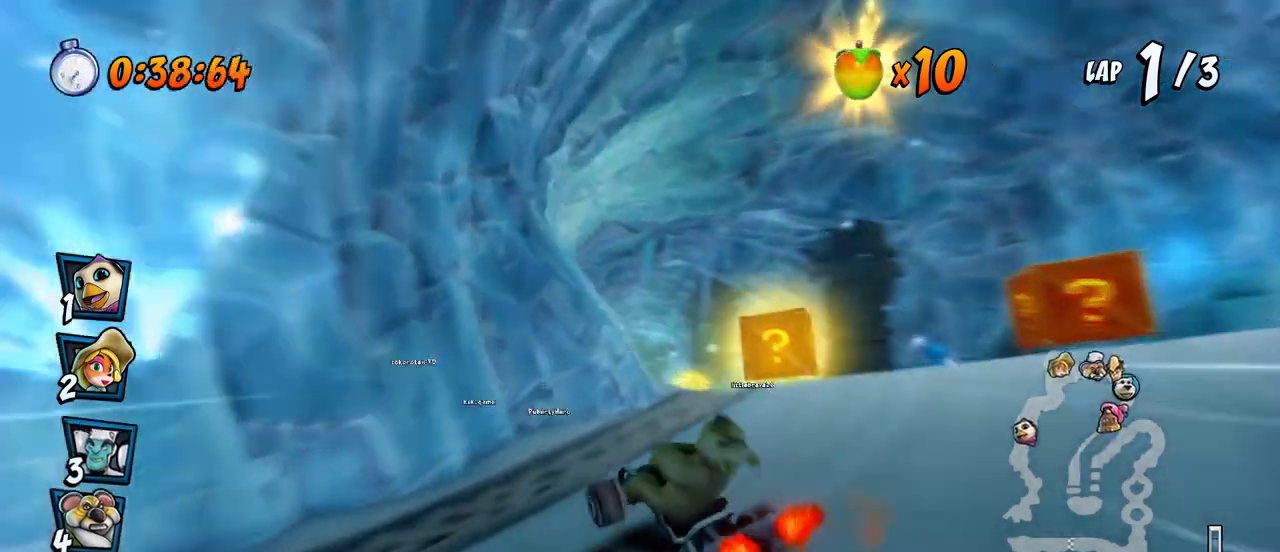
{"buttons": ["CROSS", "R2", "DPAD_RIGHT"], "left_stick": "center", "events": [[50, "DPAD_UP", "down"], [100, "DPAD_LEFT", "down"], [100, "DPAD_RIGHT", "up"], [217, "DPAD_LEFT", "up"], [233, "DPAD_RIGHT", "down"], [233, "DPAD_UP", "up"]]}